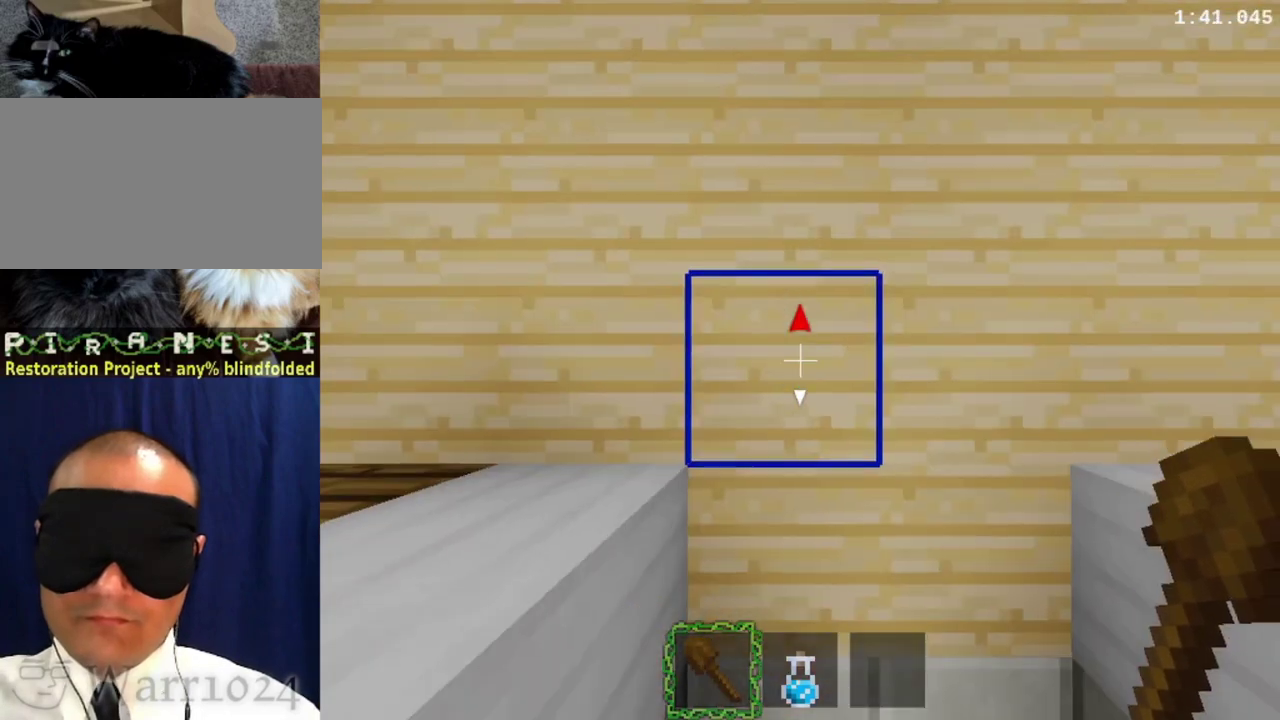
Gameplay with a controller (PlayStation layout); each line is a JSON object with the inputs held at the frame after it. "events" lists button and stick changes between this image and that frame as [ms after this image, input, new state], when the widget could be followed in between. This overlay highlights the sticks when they move; stick clicks (L3 R3) are not distinguishable. Not read: L3 R2 R3 left_stick.
{"buttons": ["DPAD_DOWN", "DPAD_RIGHT"], "right_stick": "center", "events": []}
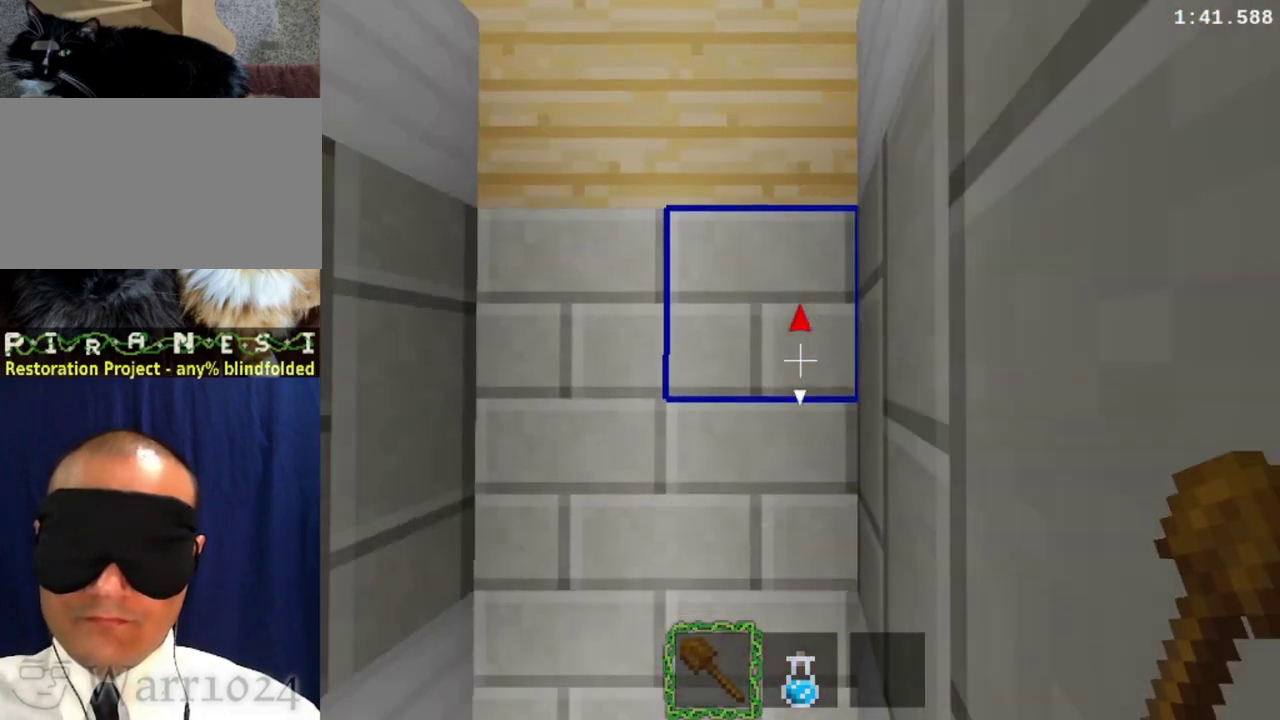
{"buttons": ["DPAD_DOWN", "DPAD_RIGHT"], "right_stick": "center", "events": []}
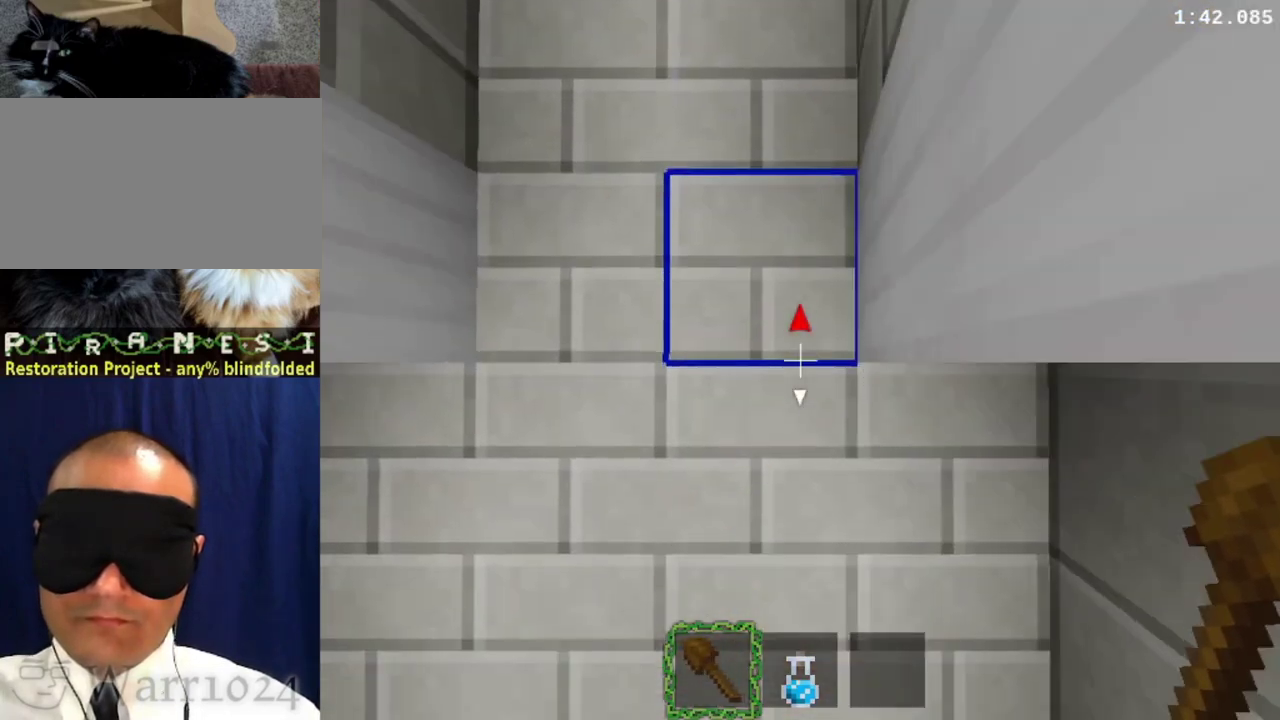
{"buttons": ["DPAD_DOWN", "DPAD_RIGHT"], "right_stick": "center", "events": []}
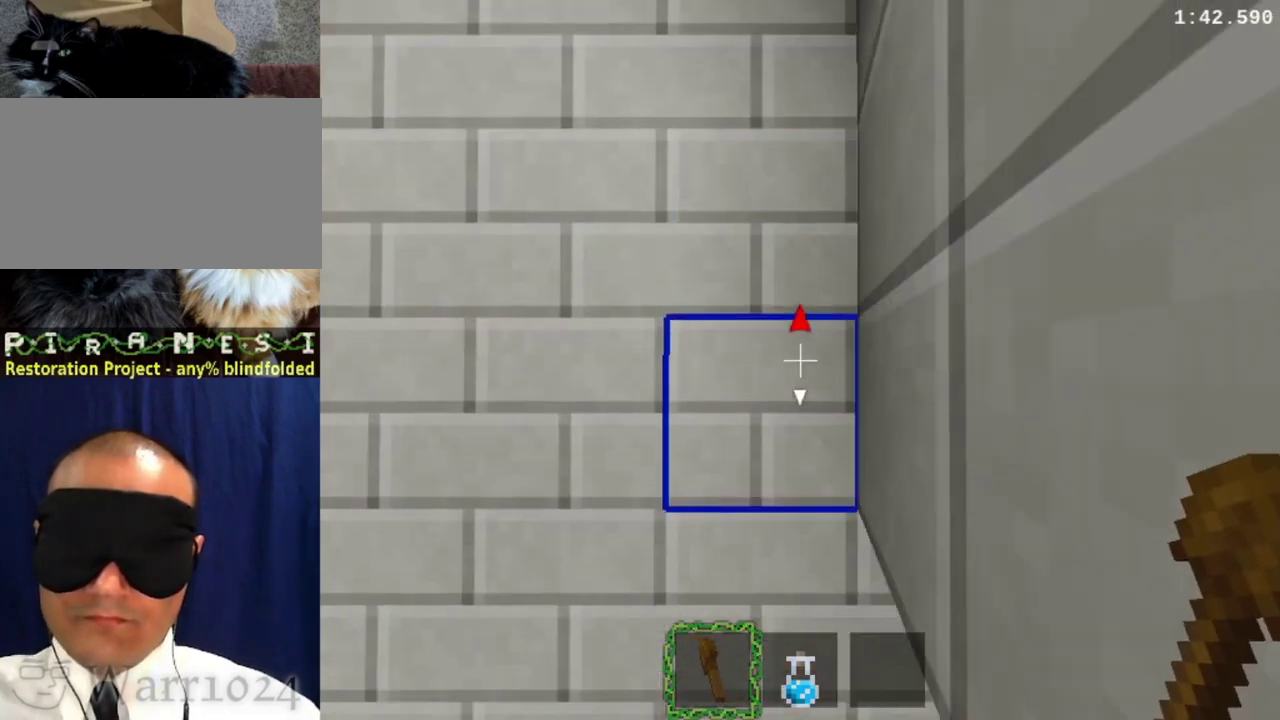
{"buttons": ["DPAD_DOWN", "DPAD_RIGHT"], "right_stick": "center", "events": []}
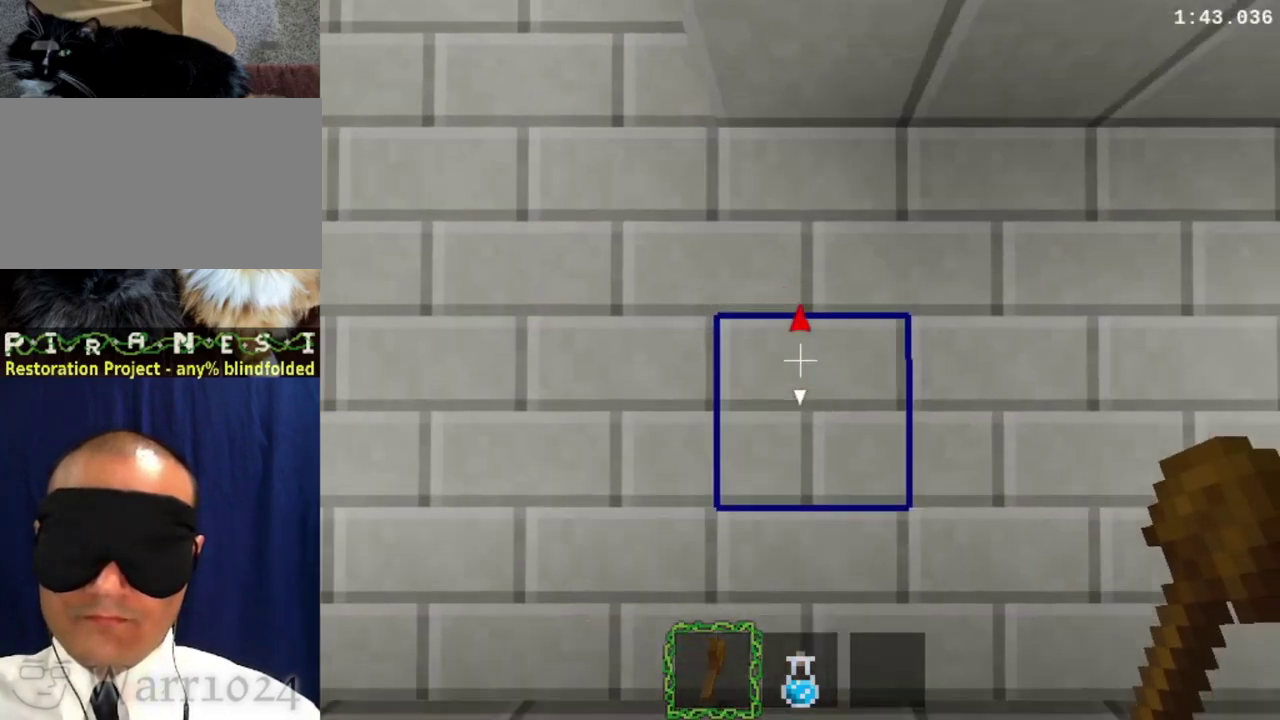
{"buttons": ["DPAD_DOWN", "DPAD_RIGHT"], "right_stick": "center", "events": []}
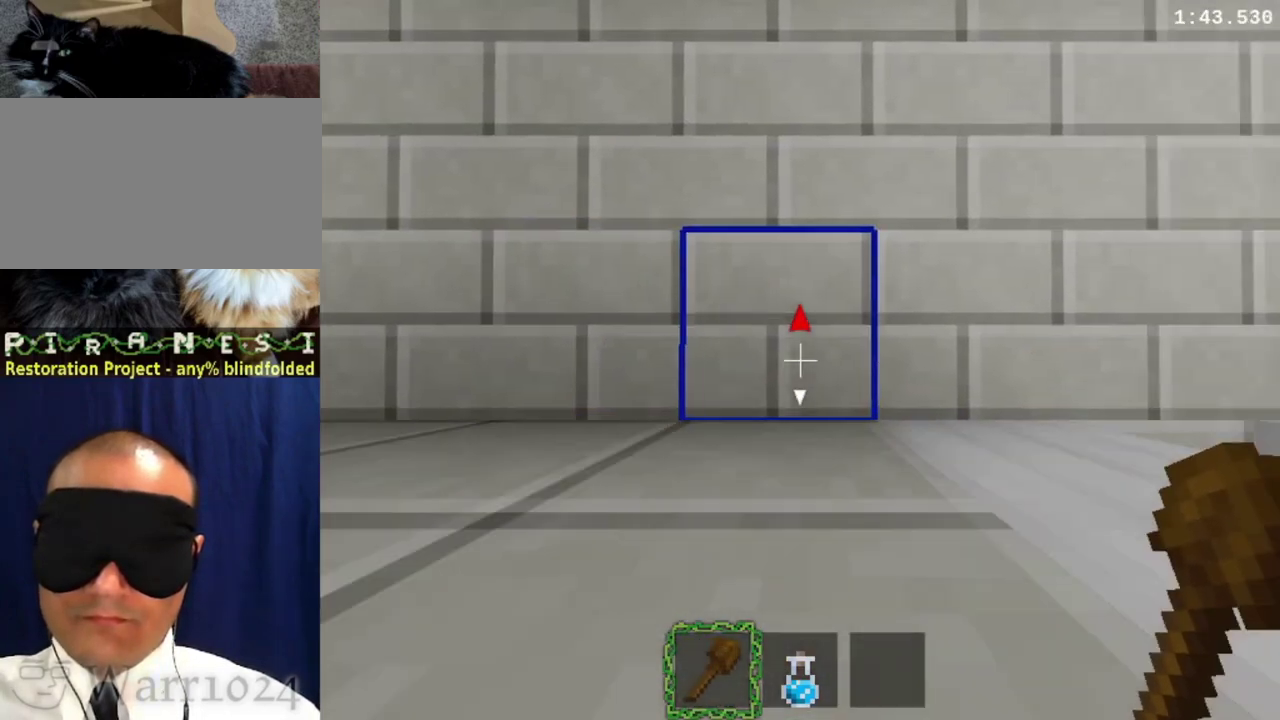
{"buttons": ["DPAD_DOWN", "DPAD_RIGHT"], "right_stick": "center", "events": []}
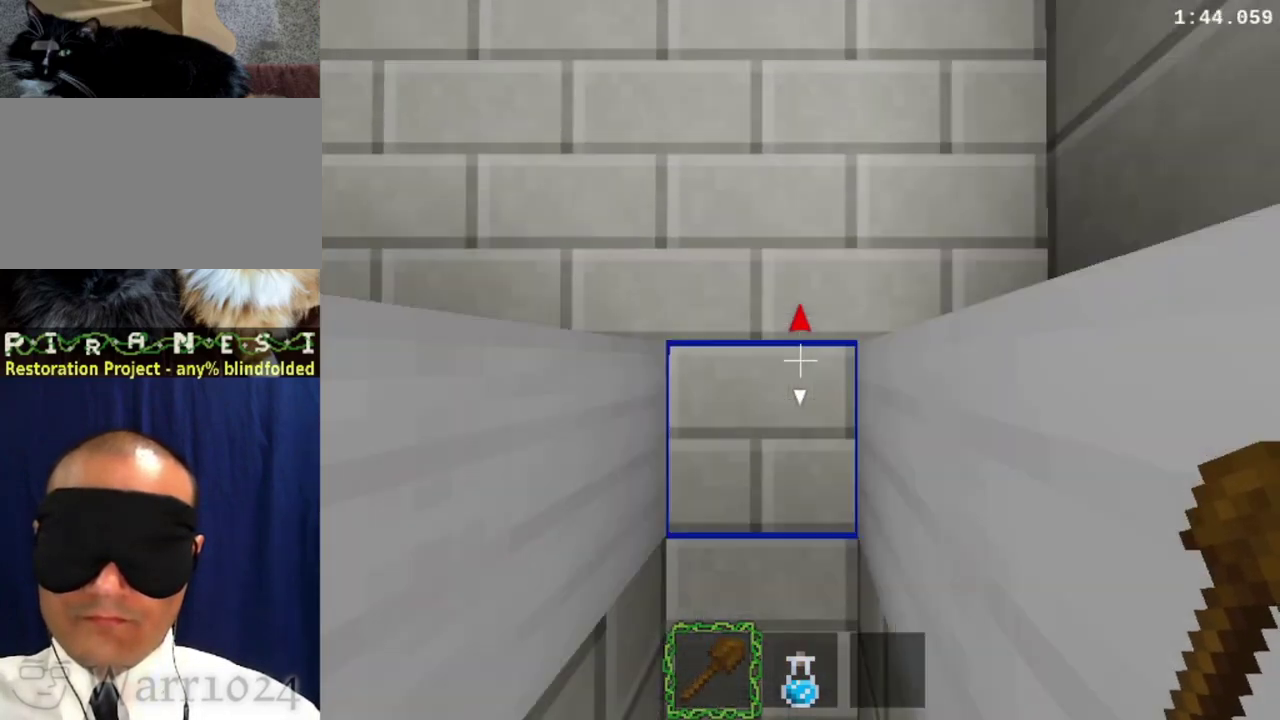
{"buttons": ["DPAD_DOWN", "DPAD_RIGHT"], "right_stick": "center", "events": []}
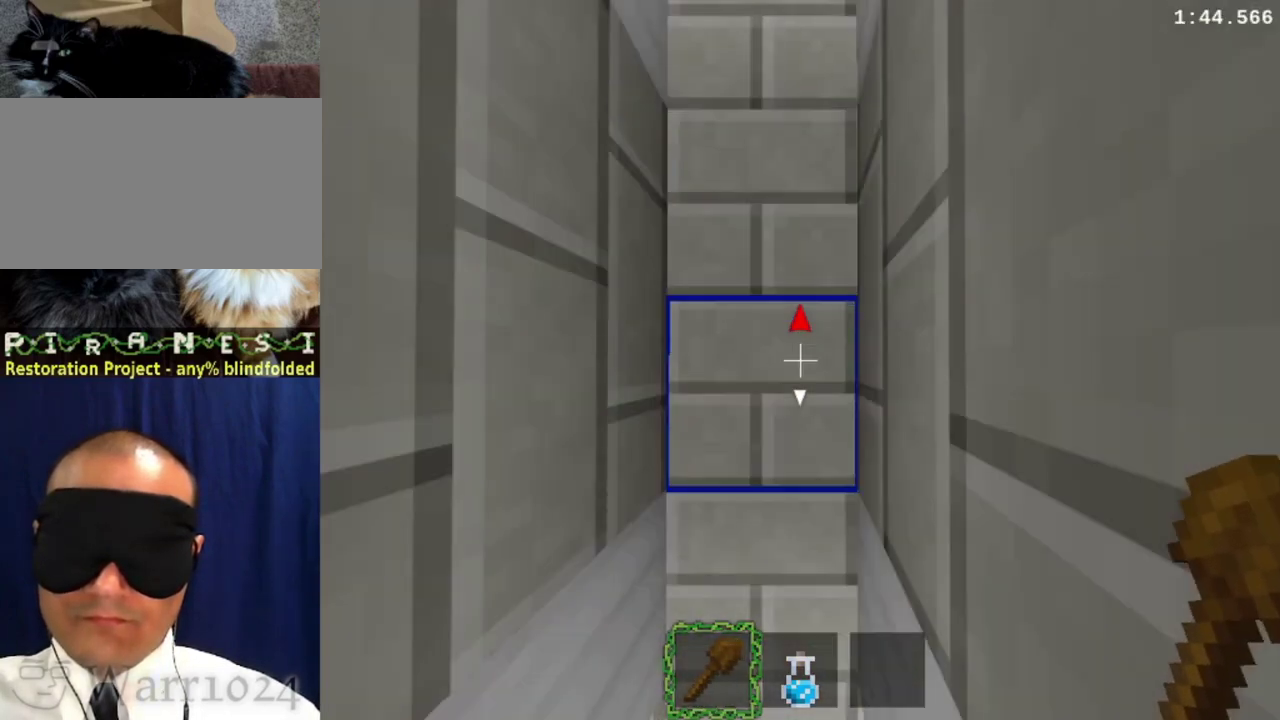
{"buttons": ["DPAD_DOWN", "DPAD_RIGHT"], "right_stick": "center", "events": []}
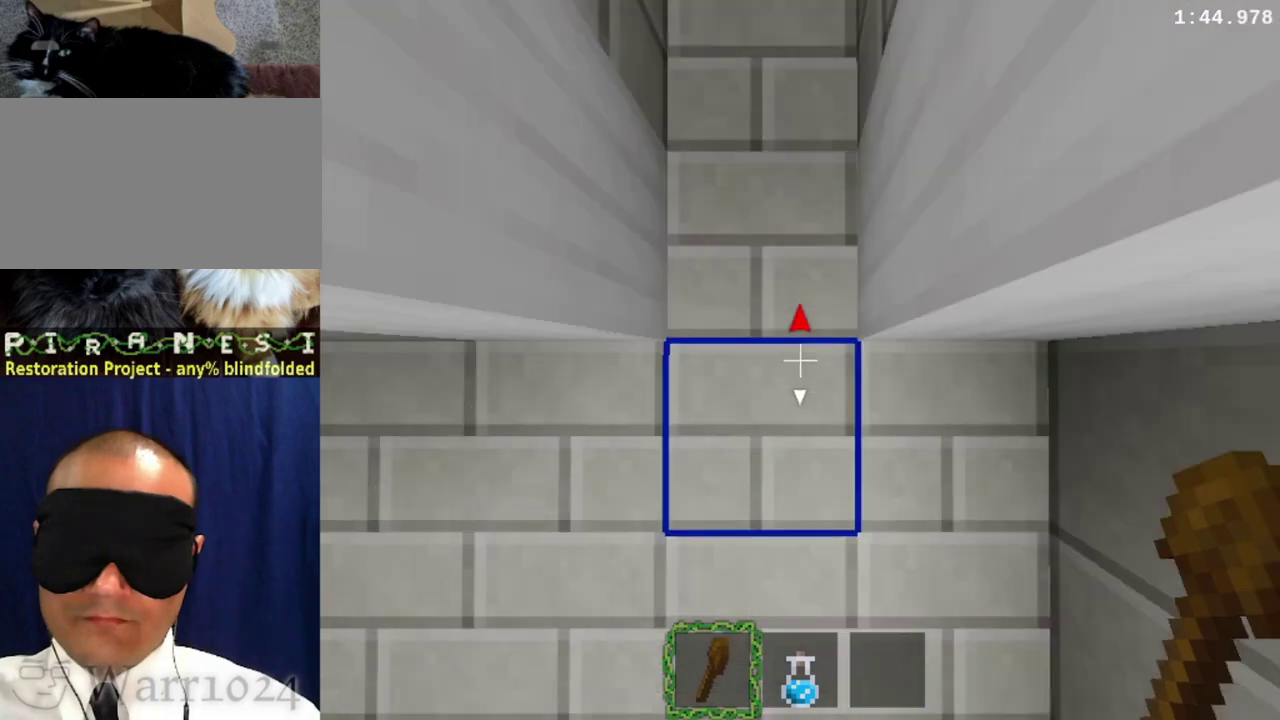
{"buttons": ["DPAD_DOWN", "DPAD_RIGHT"], "right_stick": "center", "events": []}
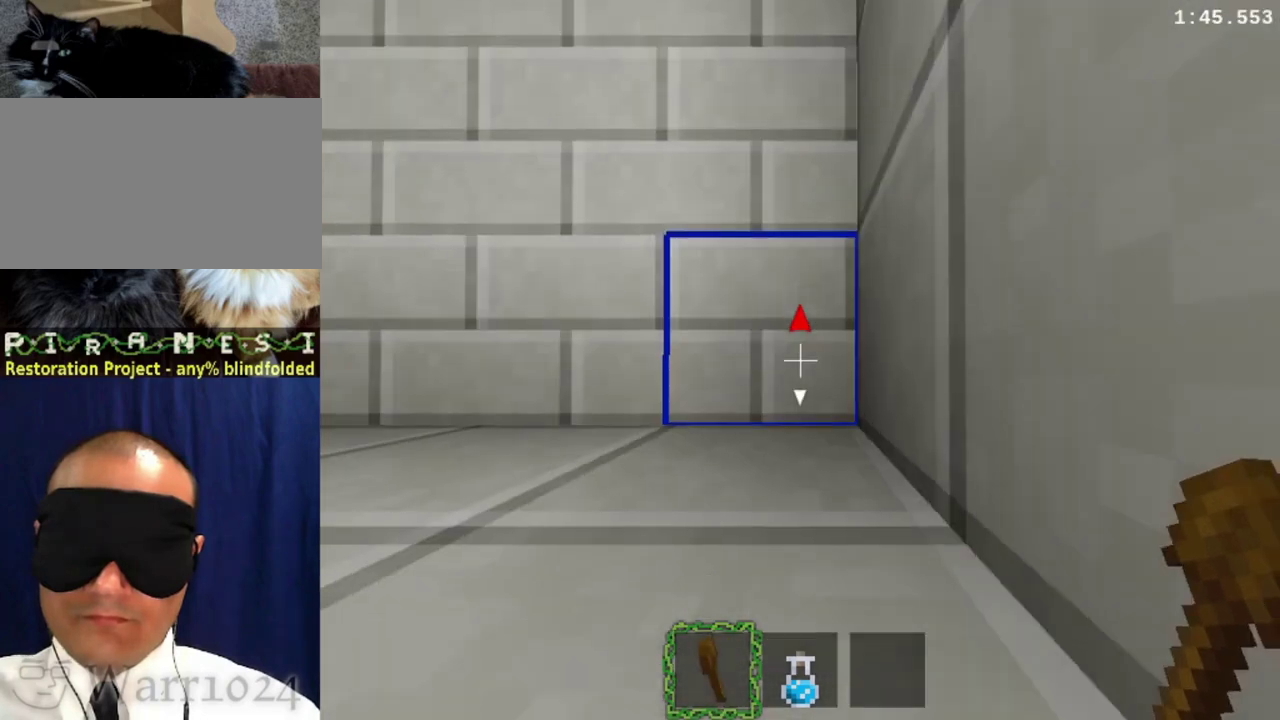
{"buttons": ["DPAD_DOWN", "DPAD_RIGHT"], "right_stick": "center", "events": []}
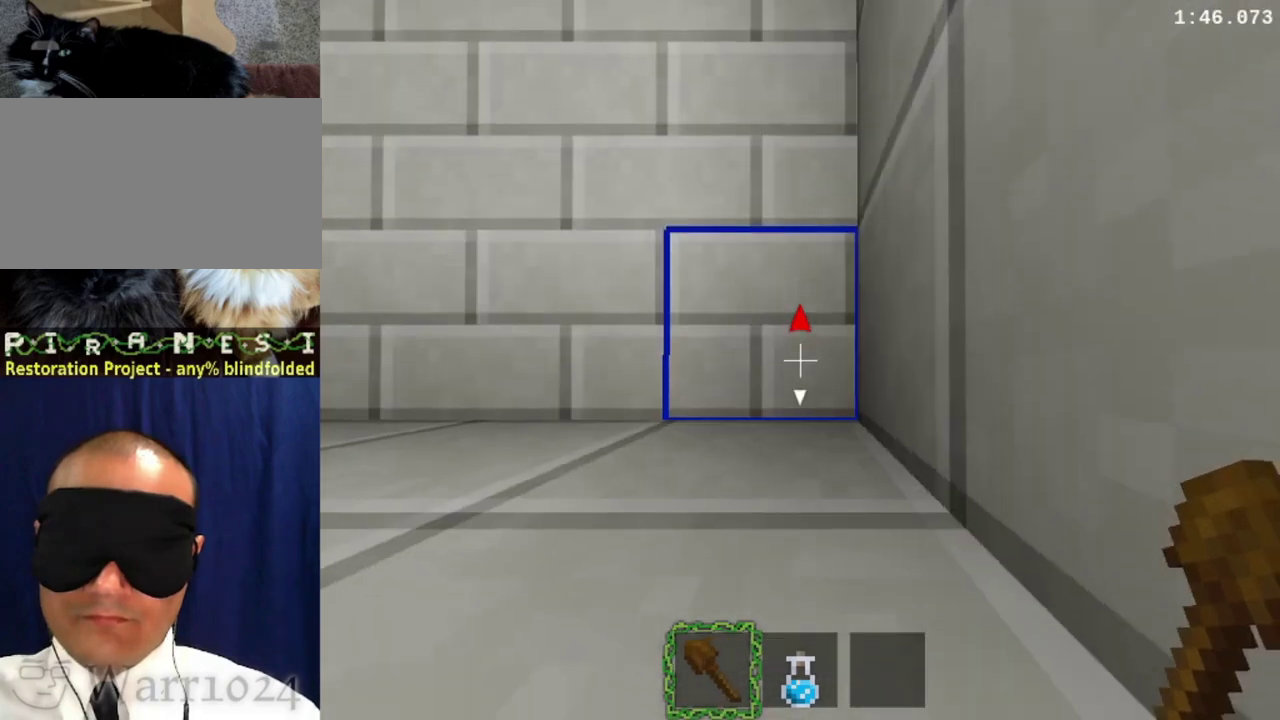
{"buttons": ["DPAD_DOWN", "DPAD_LEFT"], "right_stick": "center", "events": [[167, "DPAD_DOWN", "up"], [167, "DPAD_RIGHT", "up"], [267, "DPAD_LEFT", "down"], [433, "DPAD_DOWN", "down"]]}
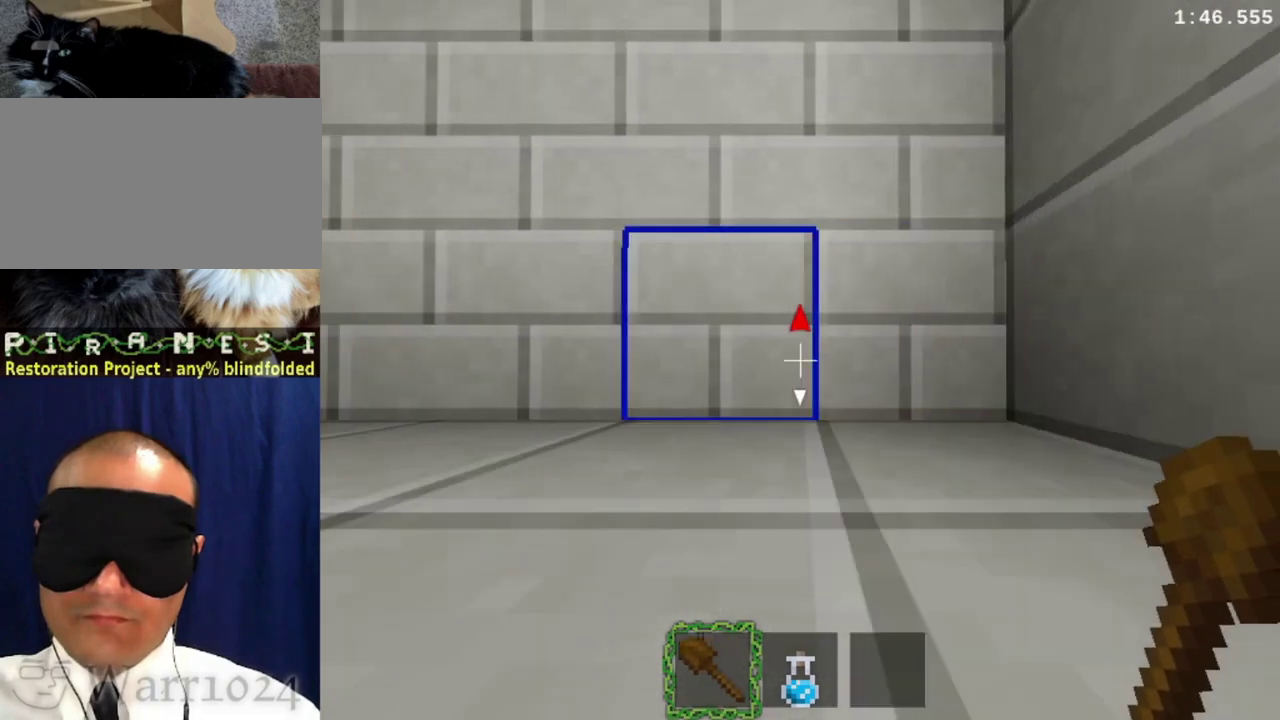
{"buttons": ["DPAD_DOWN", "DPAD_LEFT"], "right_stick": "center", "events": []}
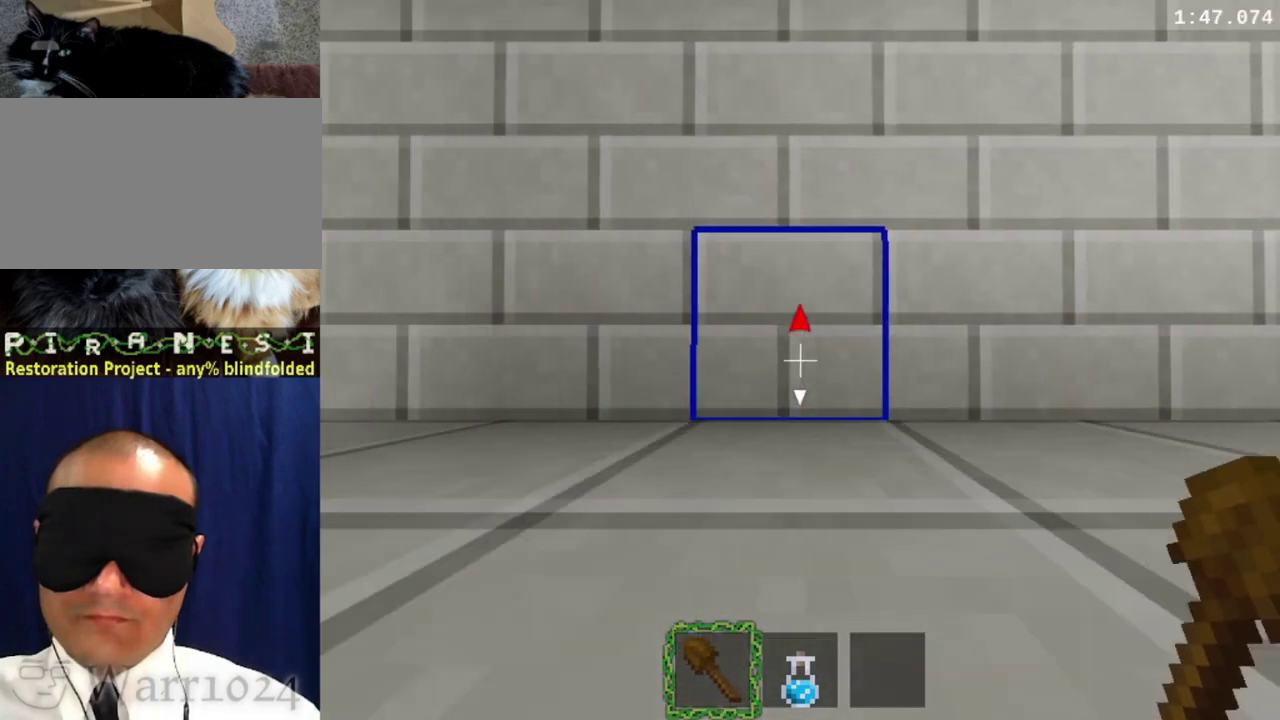
{"buttons": ["DPAD_DOWN", "DPAD_LEFT"], "right_stick": "center", "events": []}
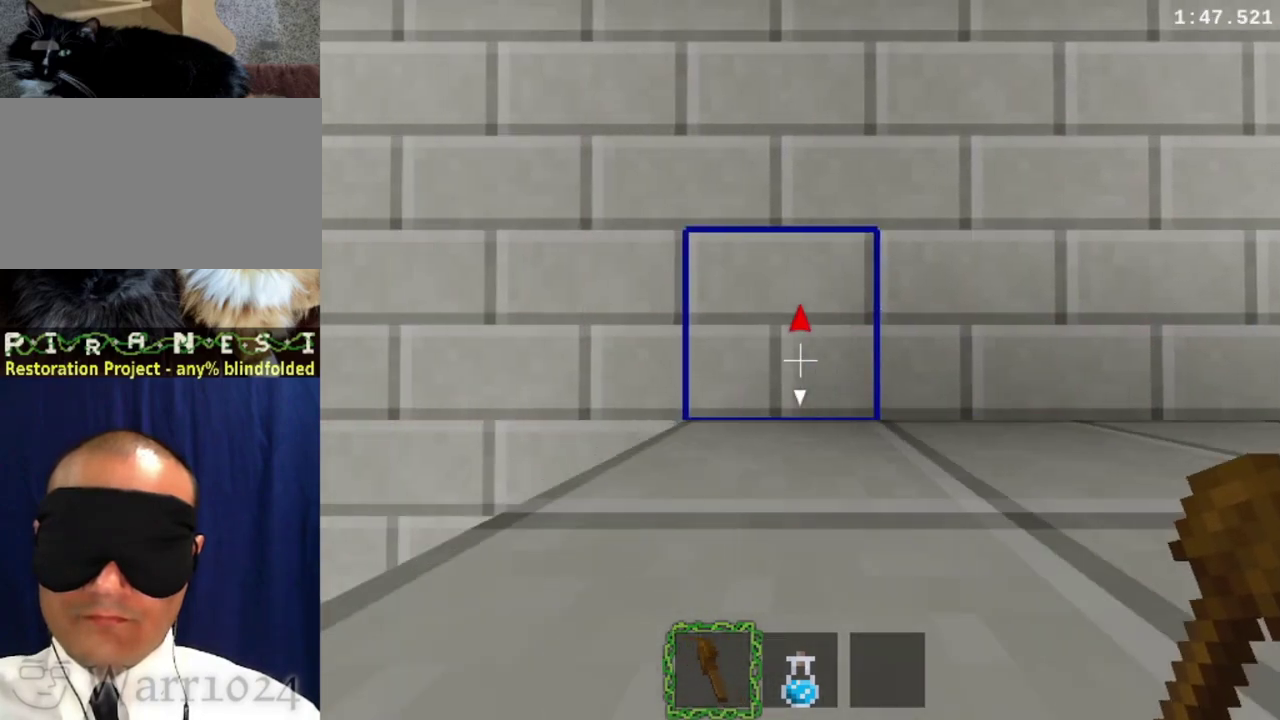
{"buttons": ["DPAD_DOWN", "DPAD_LEFT"], "right_stick": "center", "events": []}
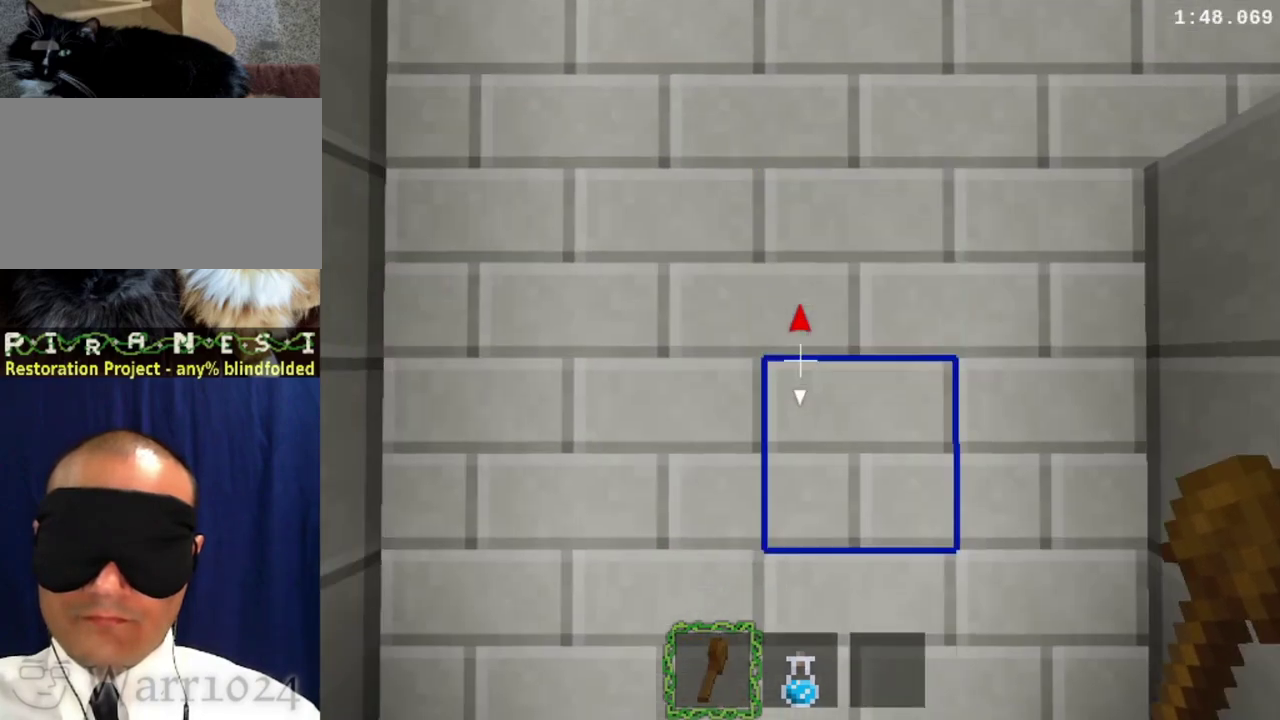
{"buttons": ["DPAD_DOWN", "DPAD_LEFT"], "right_stick": "center", "events": []}
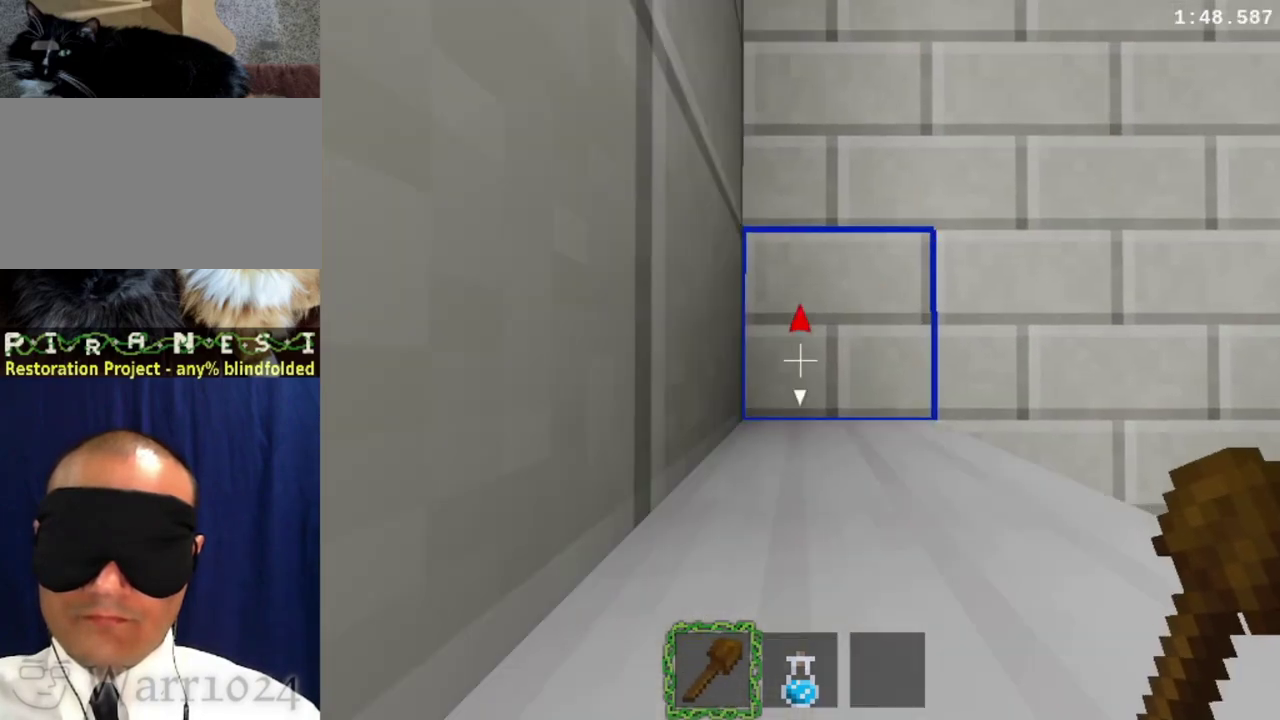
{"buttons": [], "right_stick": "center", "events": [[467, "DPAD_DOWN", "up"], [467, "DPAD_LEFT", "up"]]}
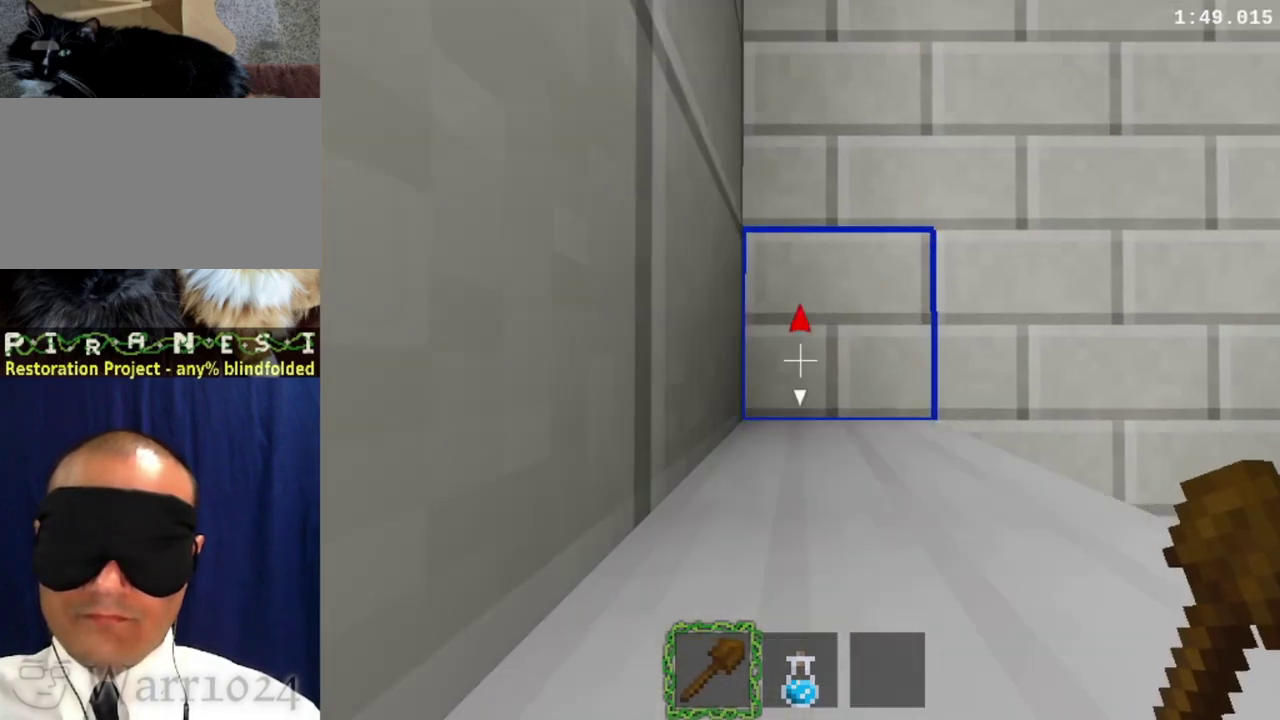
{"buttons": [], "right_stick": "center", "events": []}
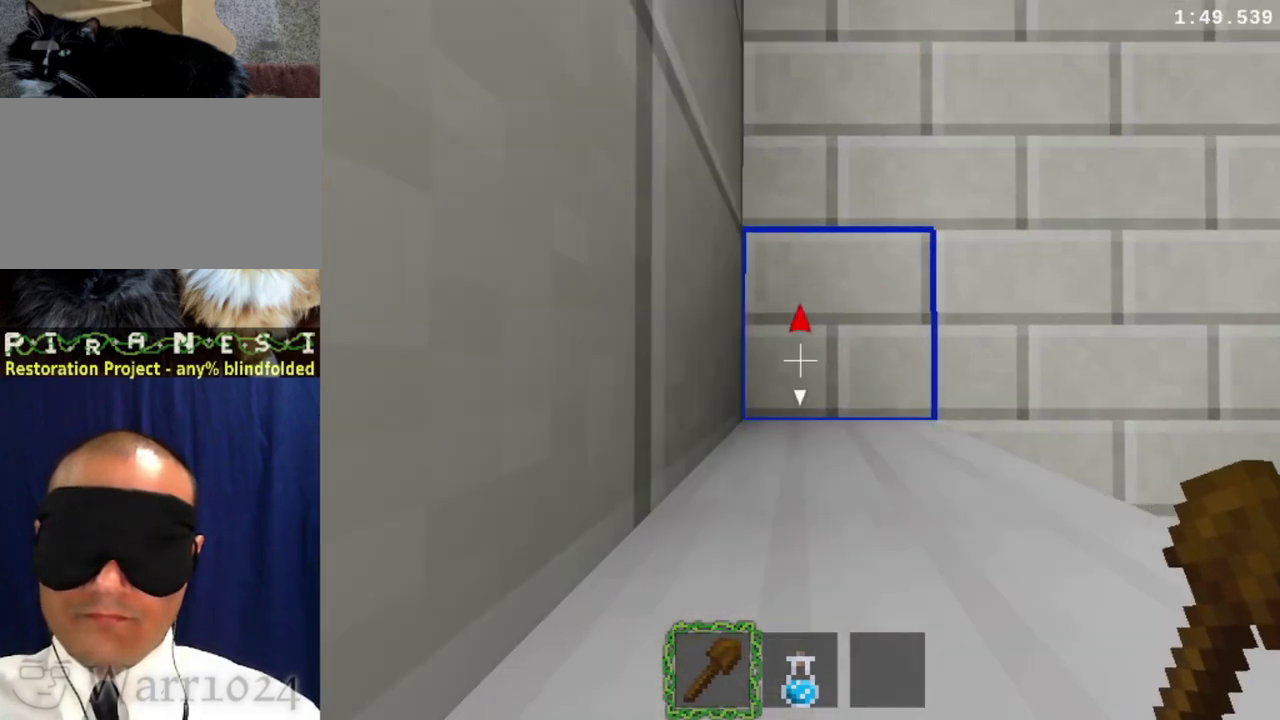
{"buttons": [], "right_stick": "center", "events": []}
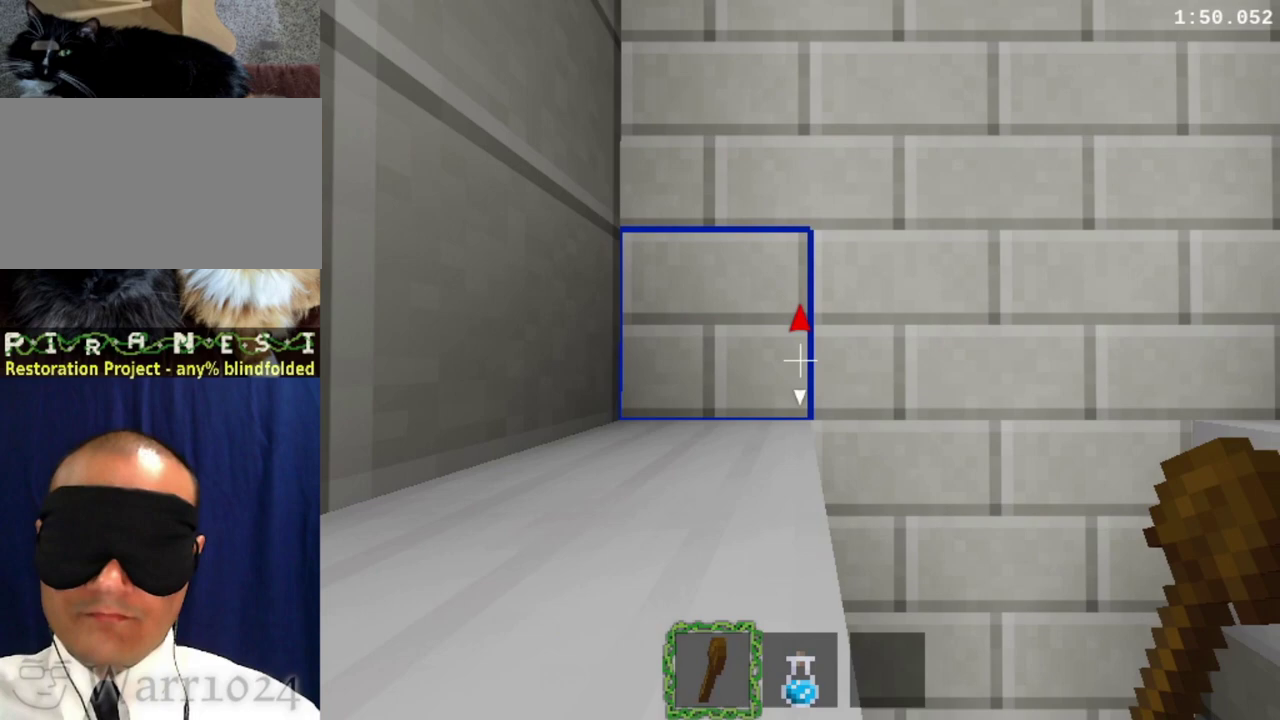
{"buttons": [], "right_stick": "center", "events": []}
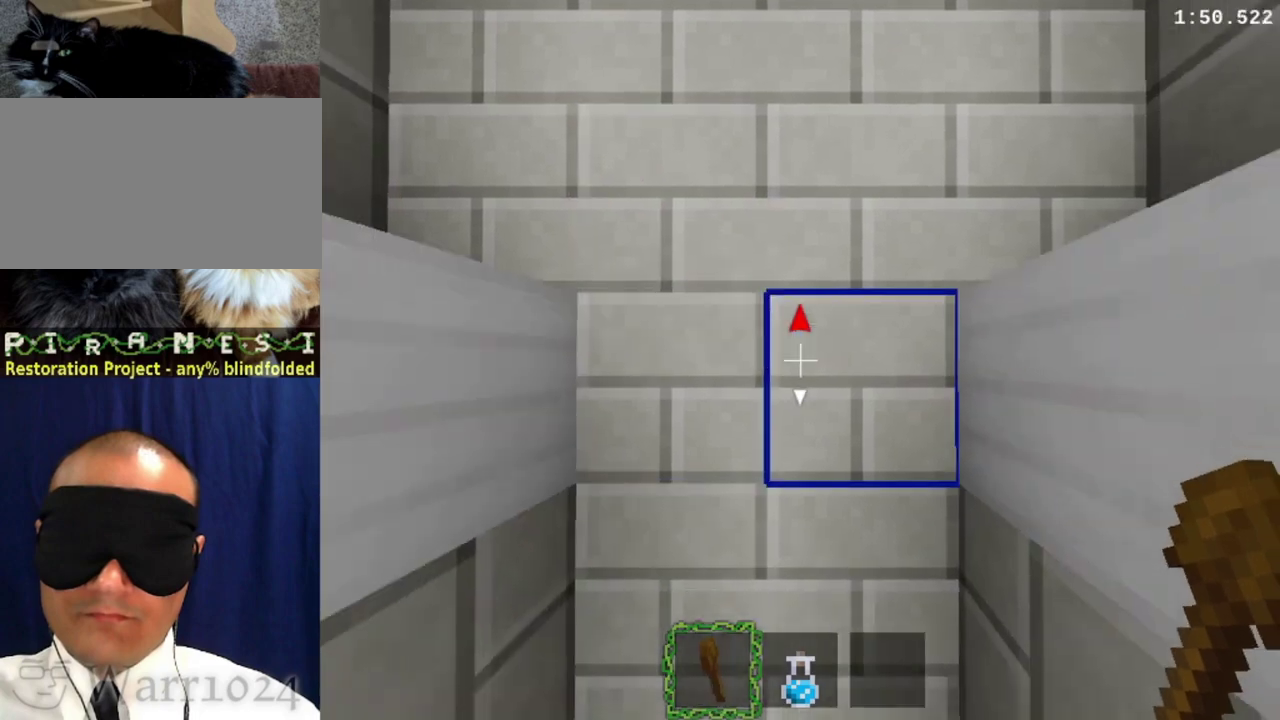
{"buttons": [], "right_stick": "center", "events": []}
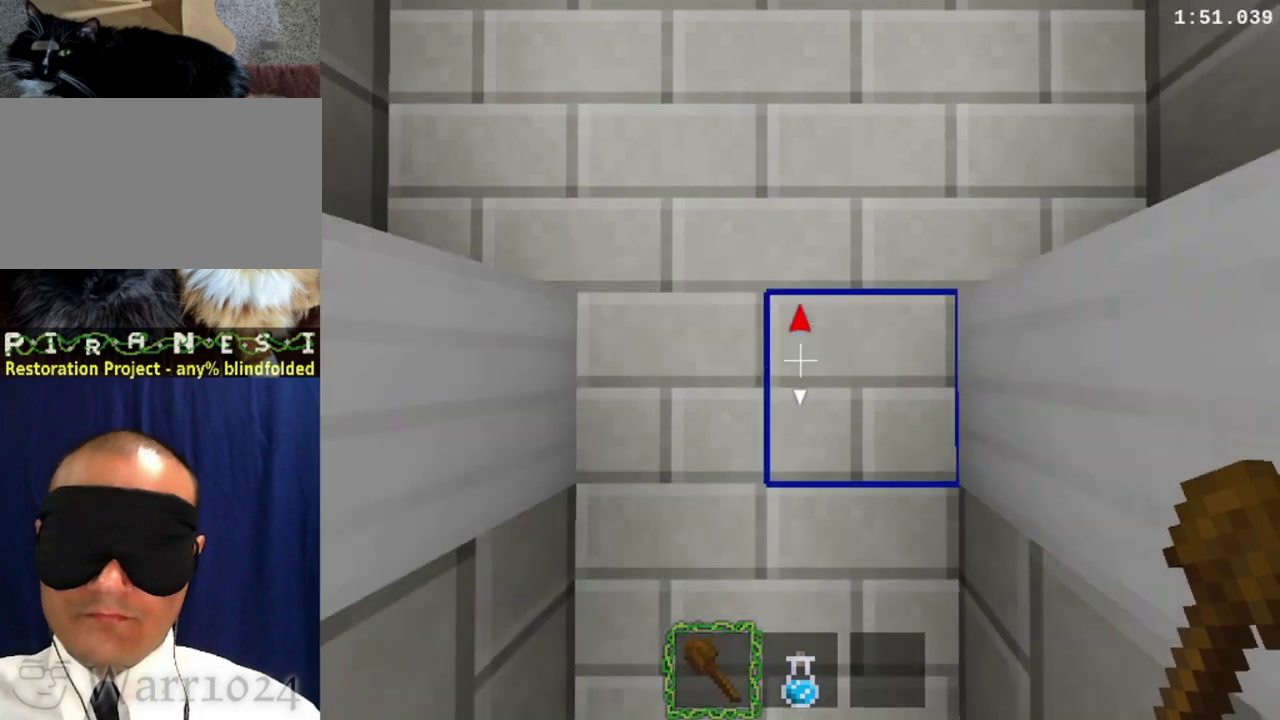
{"buttons": [], "right_stick": "center", "events": []}
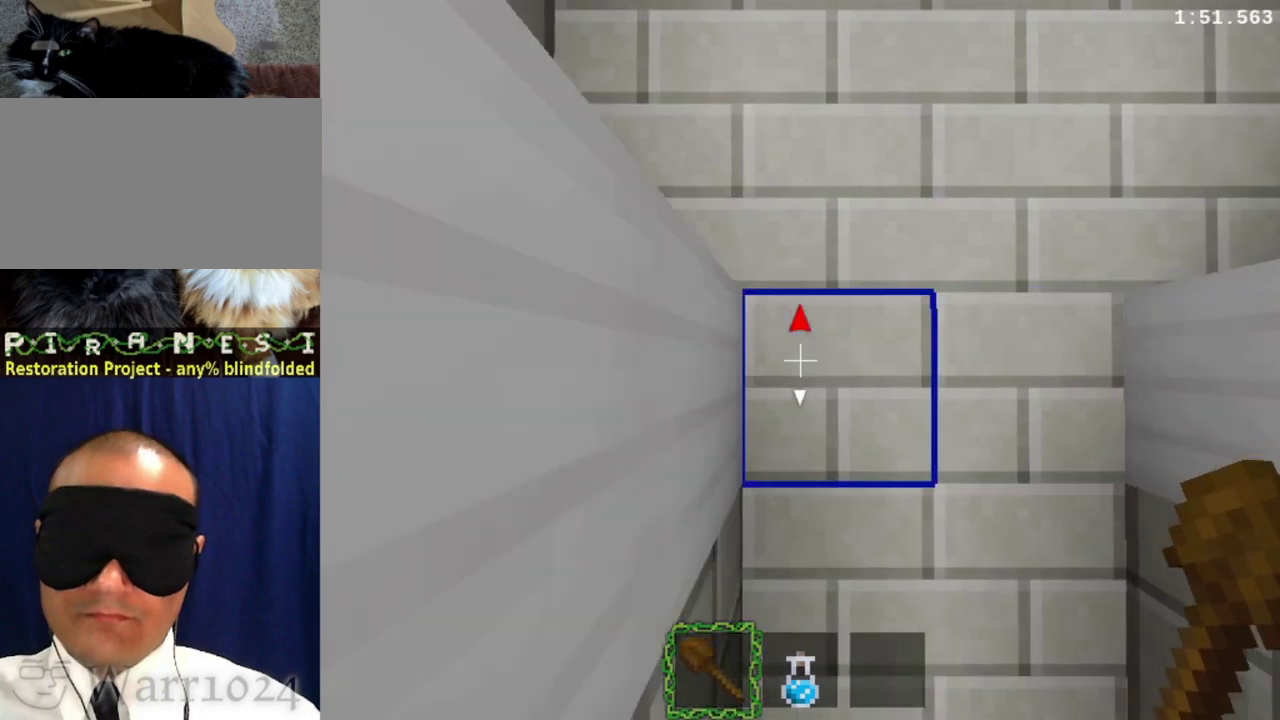
{"buttons": ["DPAD_DOWN"], "right_stick": "center", "events": [[500, "DPAD_DOWN", "down"]]}
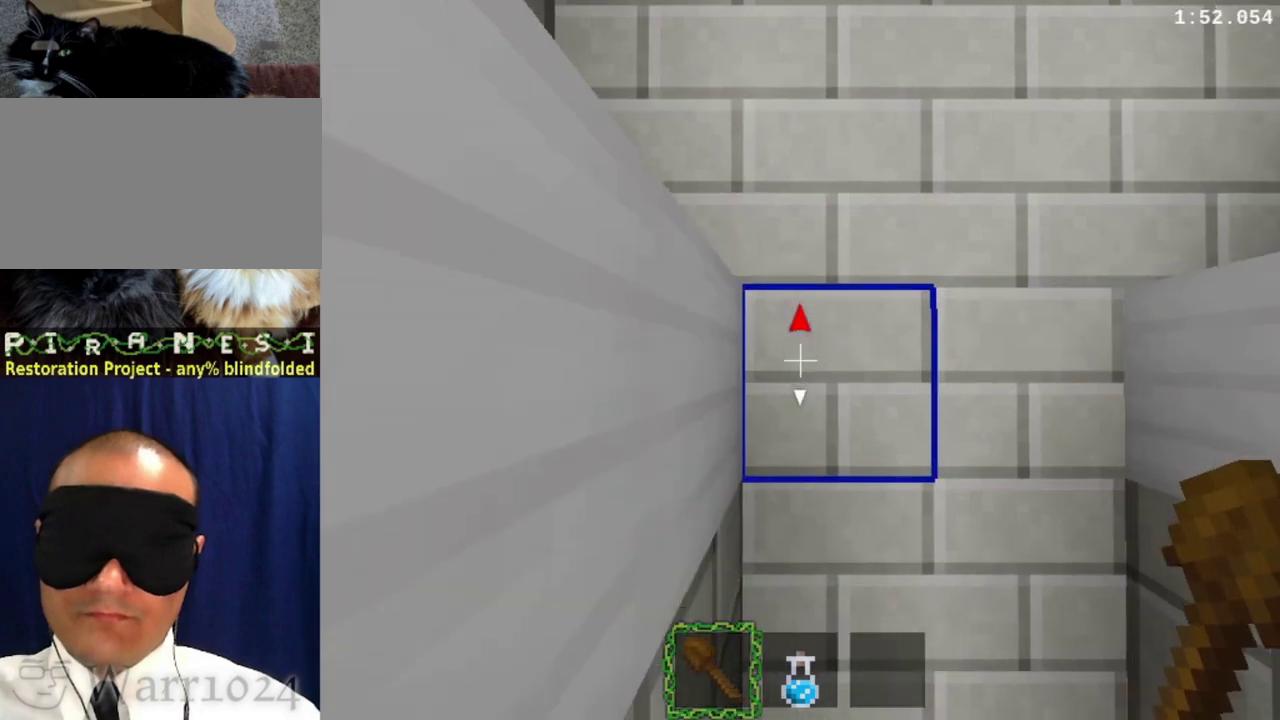
{"buttons": ["DPAD_DOWN"], "right_stick": "center", "events": []}
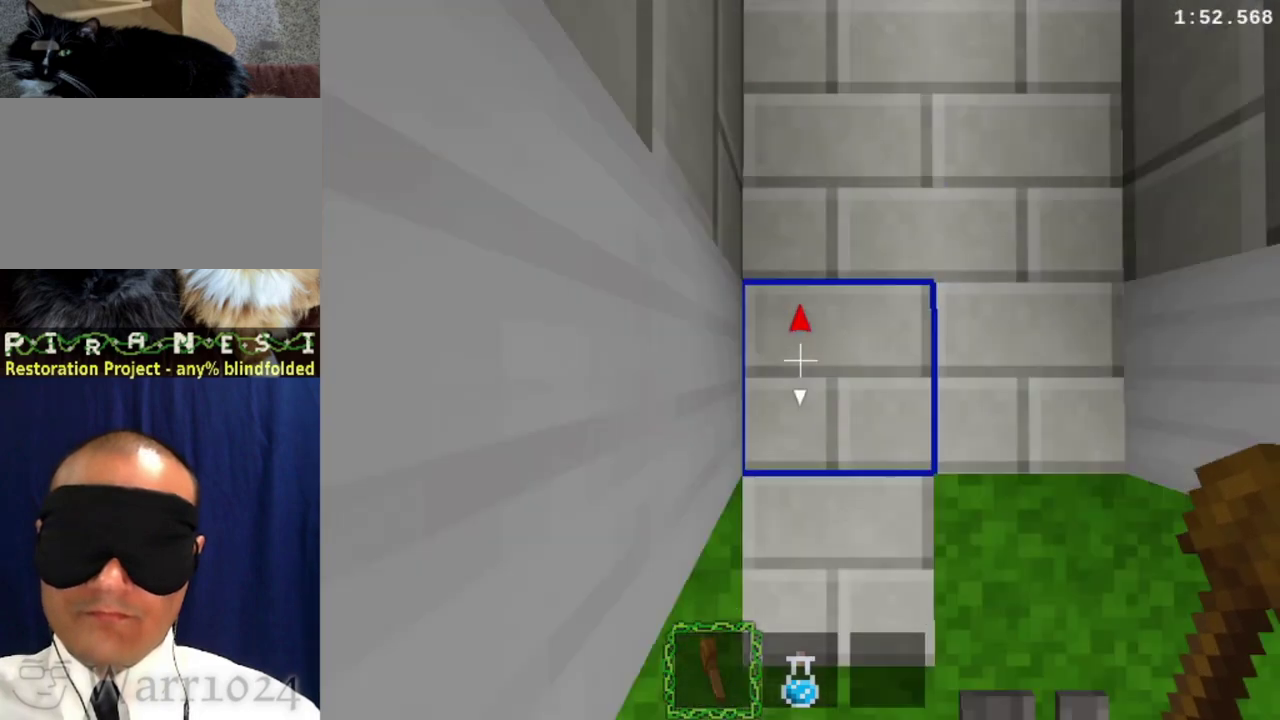
{"buttons": ["DPAD_DOWN"], "right_stick": "center", "events": []}
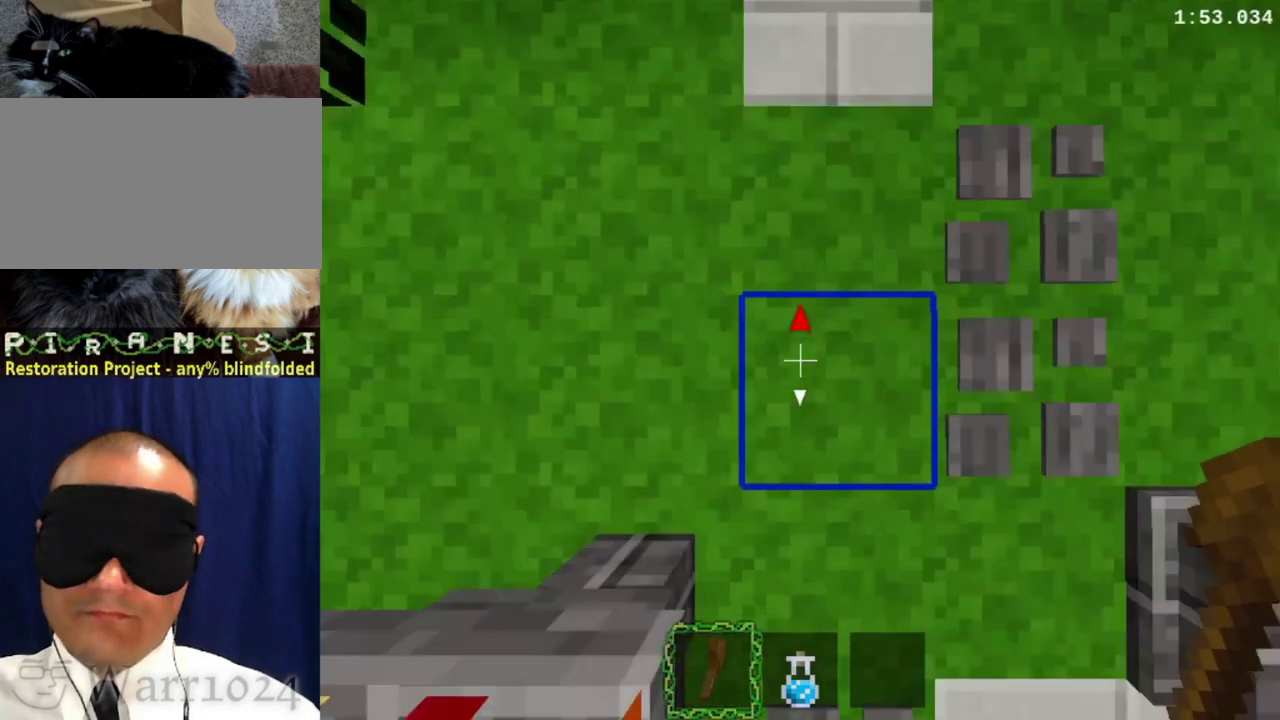
{"buttons": ["DPAD_DOWN"], "right_stick": "center", "events": []}
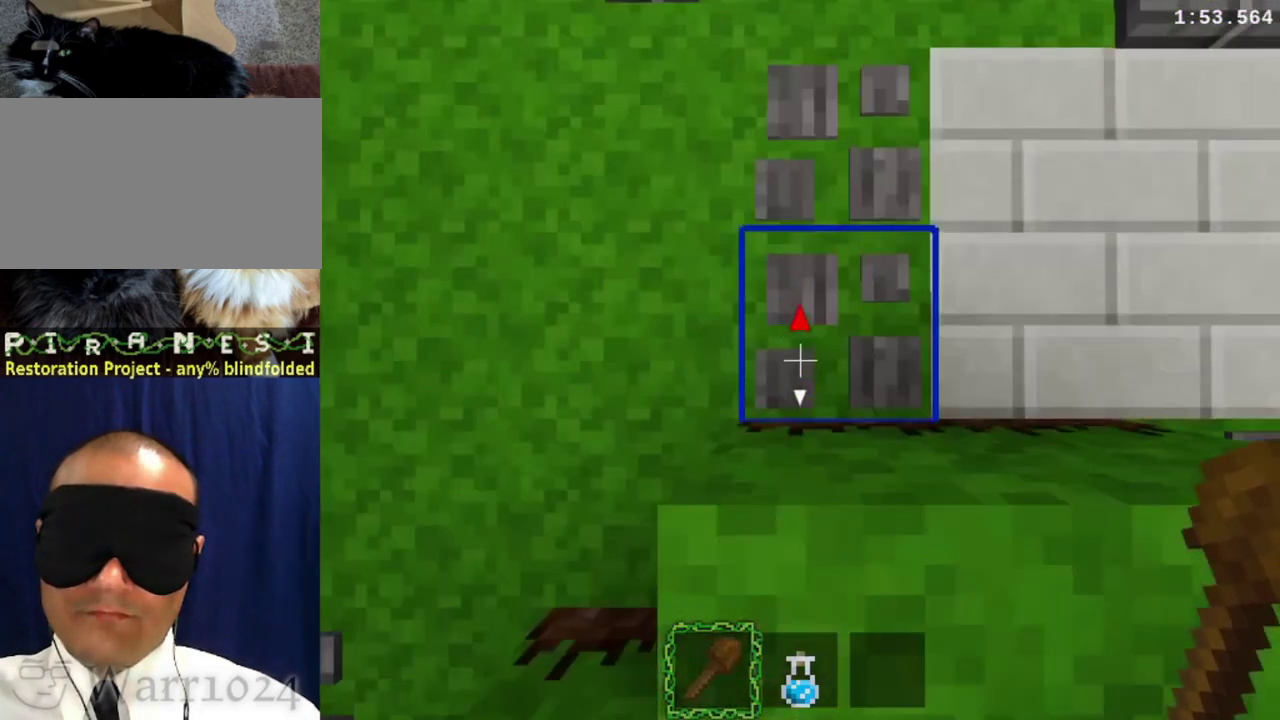
{"buttons": ["DPAD_DOWN"], "right_stick": "center", "events": []}
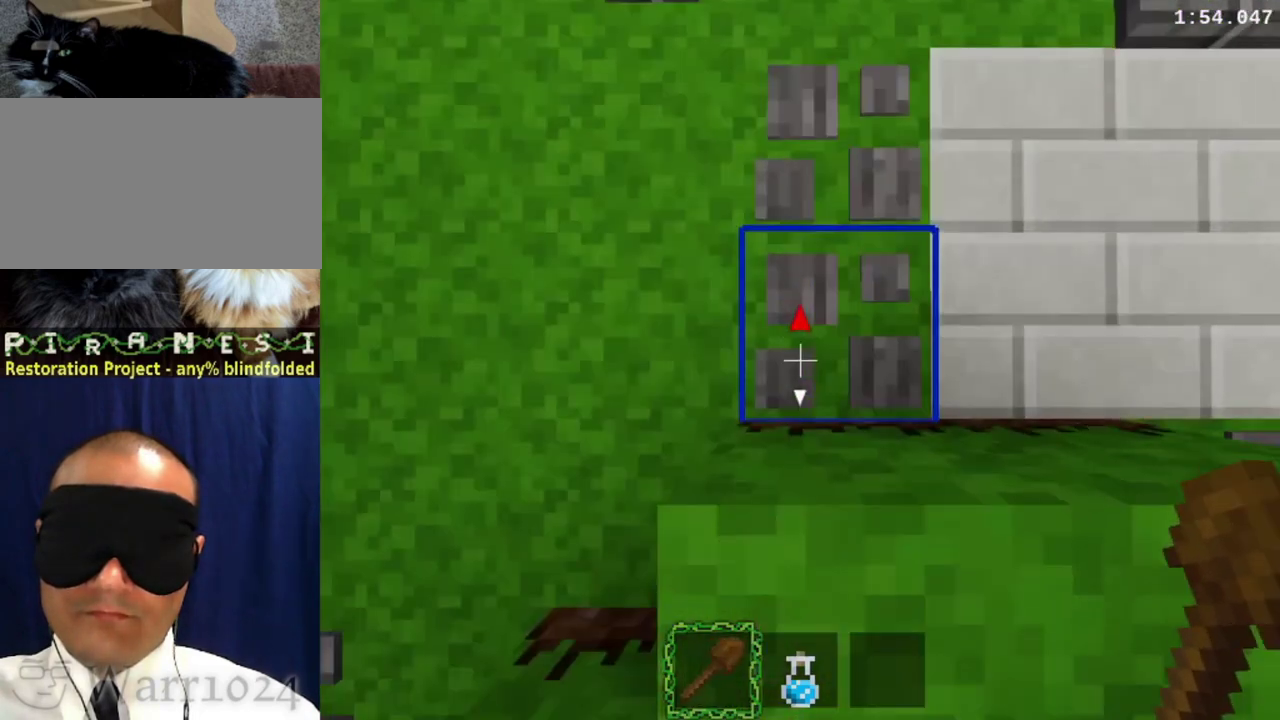
{"buttons": ["DPAD_DOWN"], "right_stick": "center", "events": [[67, "CROSS", "down"], [233, "CROSS", "up"]]}
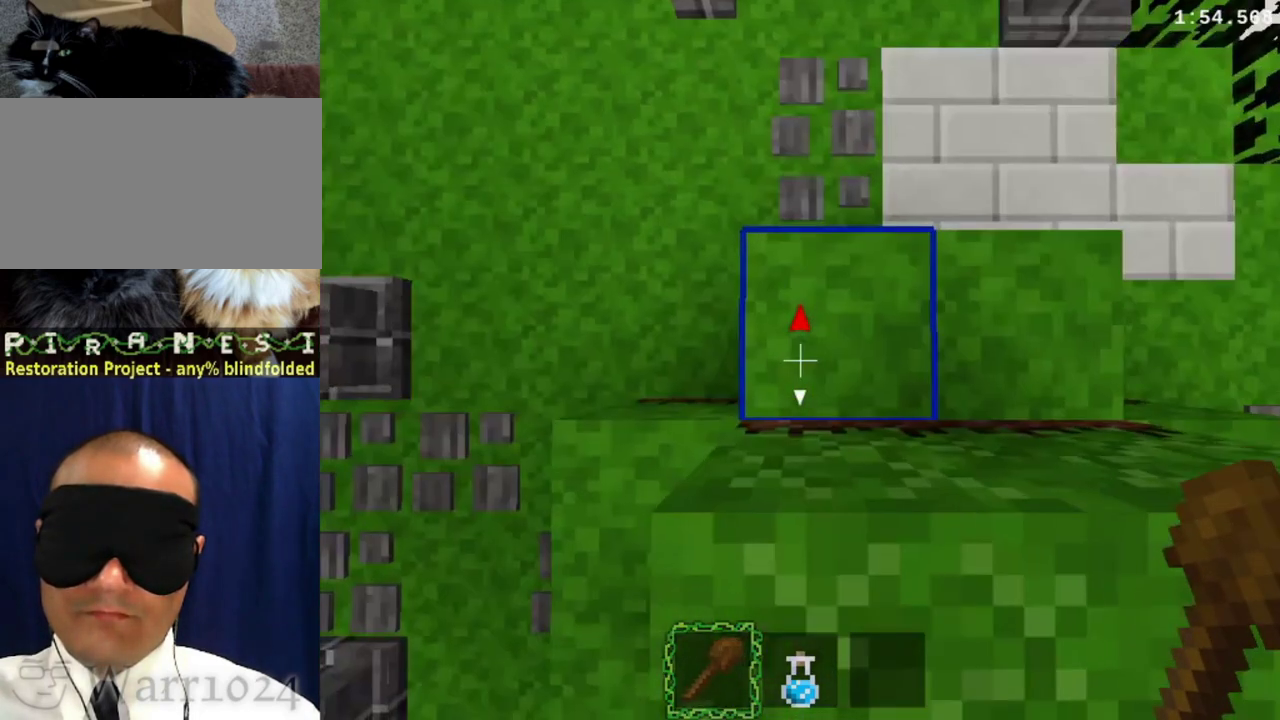
{"buttons": ["DPAD_DOWN"], "right_stick": "center", "events": []}
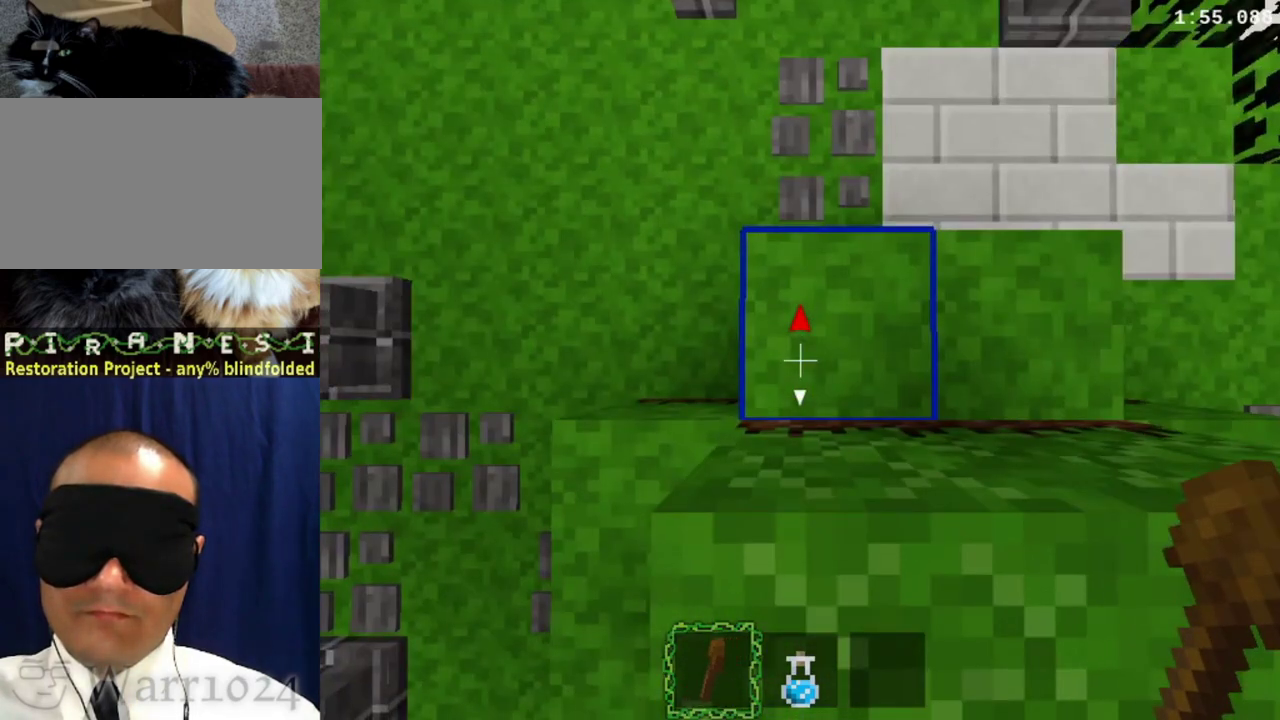
{"buttons": ["R1", "DPAD_DOWN"], "right_stick": "center", "events": [[67, "R1", "down"]]}
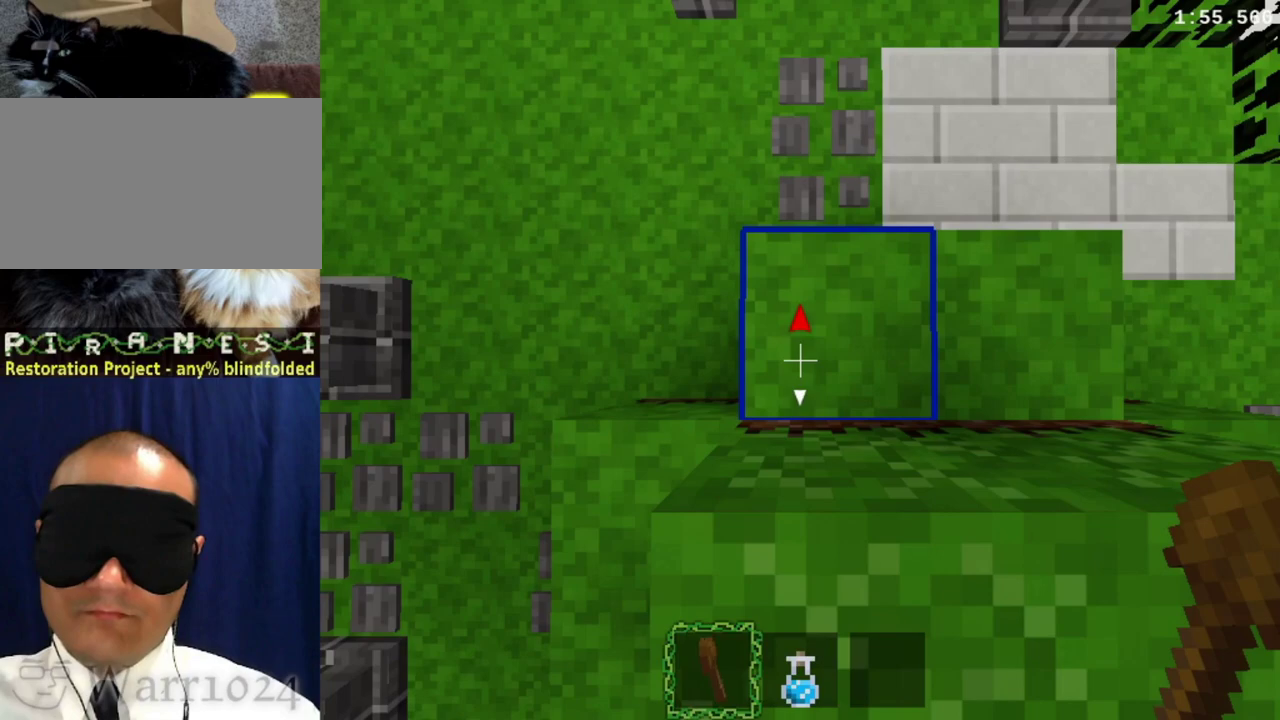
{"buttons": ["TRIANGLE", "R1"], "right_stick": "center", "events": [[67, "CROSS", "down"], [200, "CROSS", "up"], [233, "DPAD_DOWN", "up"], [333, "TRIANGLE", "down"], [400, "TRIANGLE", "up"], [500, "TRIANGLE", "down"]]}
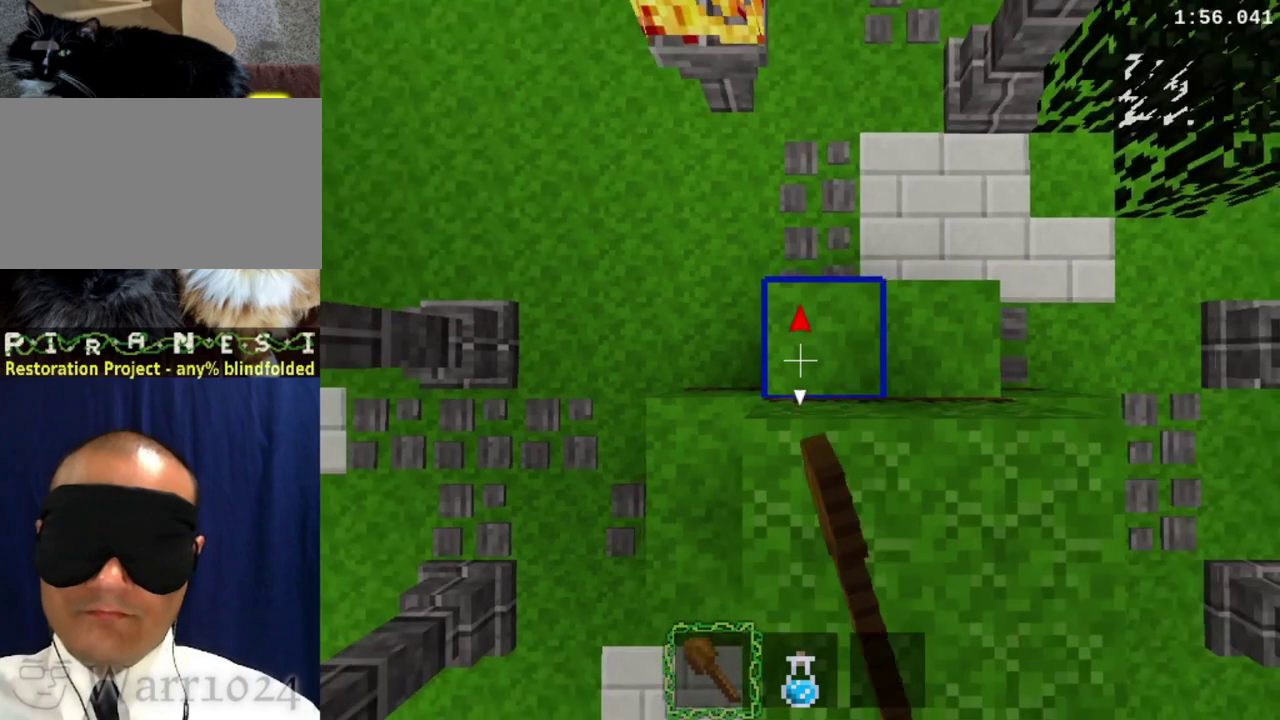
{"buttons": ["TRIANGLE", "R1"], "right_stick": "center", "events": [[67, "TRIANGLE", "up"], [100, "DPAD_DOWN", "down"], [167, "TRIANGLE", "down"], [233, "DPAD_DOWN", "up"], [233, "TRIANGLE", "up"], [467, "TRIANGLE", "down"]]}